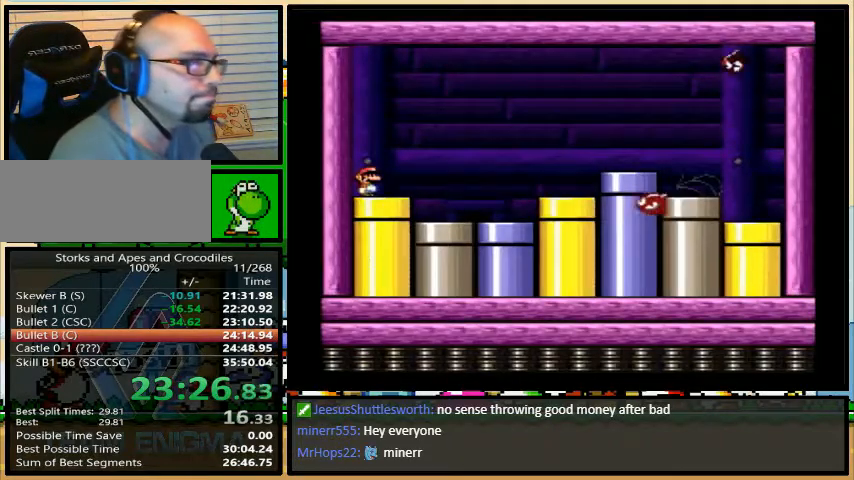
Gameplay with a controller (Nintendo layout); each line is a JSON object with the inputs held at the frame after it. "events" lists button and stick changes between this image and that frame as [ms after this image, input, new state], when the widget could be followed in between. Not read: L3 R3.
{"buttons": ["B", "Y", "DPAD_RIGHT"], "events": [[267, "DPAD_RIGHT", "down"], [333, "B", "down"]]}
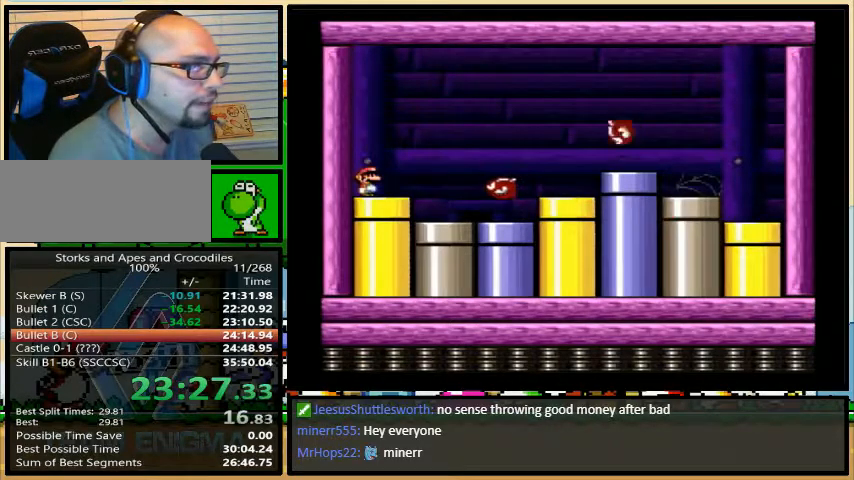
{"buttons": ["B", "Y", "DPAD_LEFT"], "events": [[400, "DPAD_LEFT", "down"], [500, "DPAD_RIGHT", "up"]]}
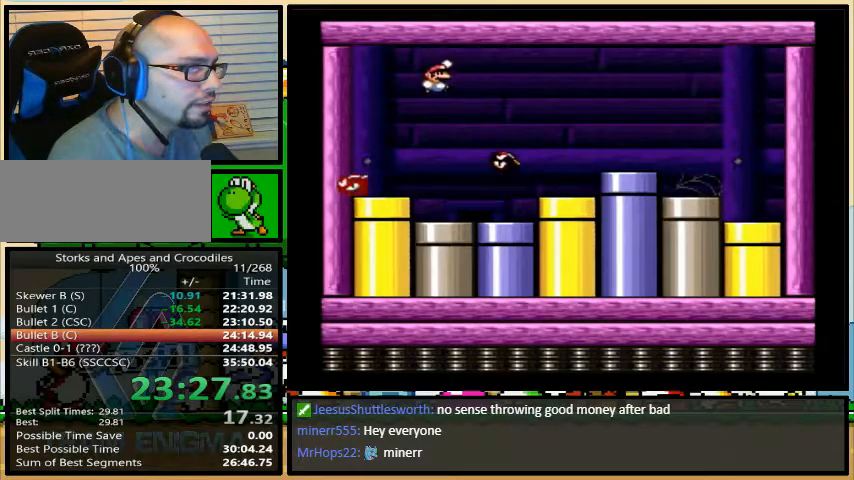
{"buttons": ["Y"], "events": [[133, "B", "up"], [167, "DPAD_UP", "down"], [200, "DPAD_LEFT", "up"], [233, "DPAD_RIGHT", "down"], [233, "DPAD_UP", "up"], [300, "DPAD_RIGHT", "up"]]}
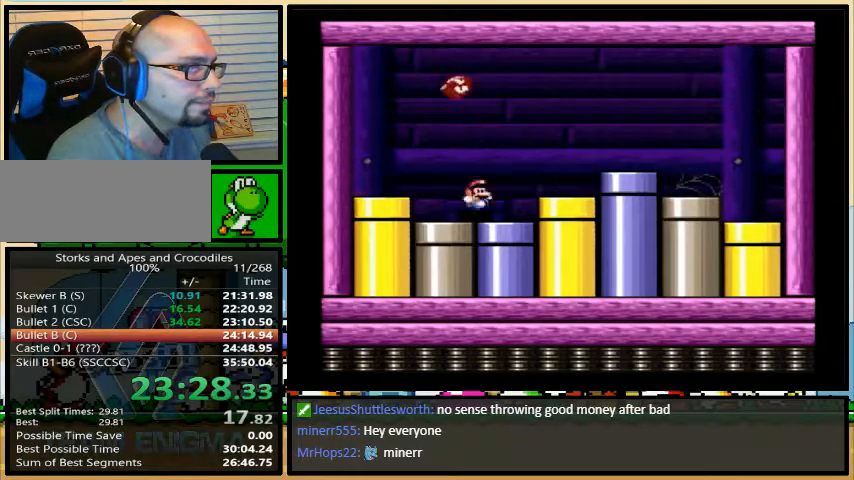
{"buttons": ["A", "Y", "DPAD_RIGHT"], "events": [[167, "DPAD_RIGHT", "down"], [400, "A", "down"]]}
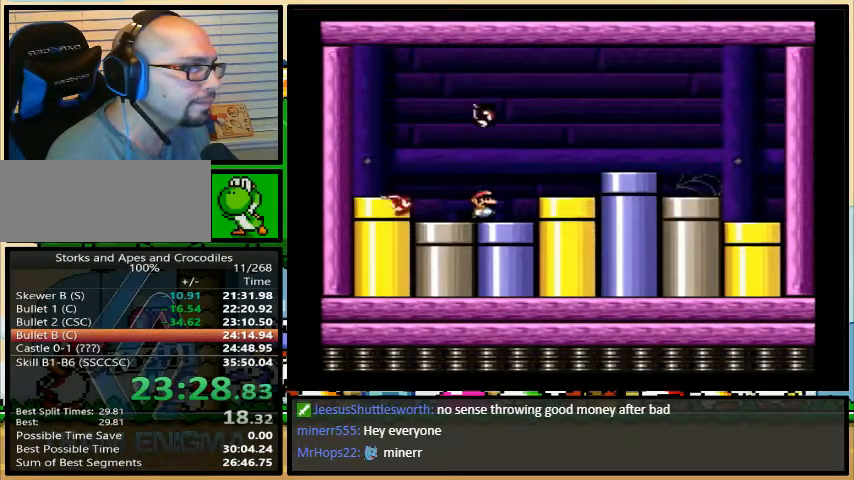
{"buttons": ["Y", "DPAD_LEFT"], "events": [[67, "A", "up"], [267, "DPAD_RIGHT", "up"], [300, "DPAD_LEFT", "down"], [400, "B", "down"], [500, "B", "up"]]}
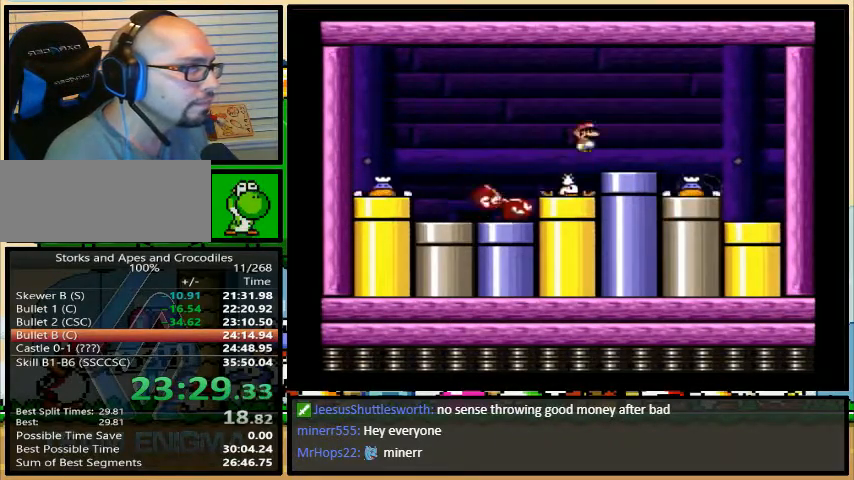
{"buttons": ["Y", "DPAD_LEFT"], "events": [[100, "B", "down"], [167, "B", "up"], [233, "DPAD_UP", "down"], [267, "DPAD_LEFT", "up"], [267, "DPAD_RIGHT", "down"], [267, "DPAD_UP", "up"], [433, "DPAD_RIGHT", "up"], [467, "DPAD_LEFT", "down"]]}
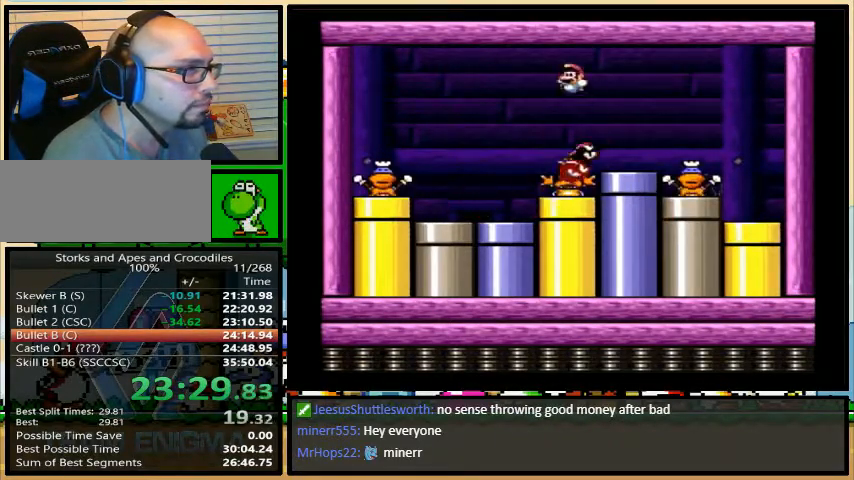
{"buttons": ["Y", "DPAD_LEFT"], "events": []}
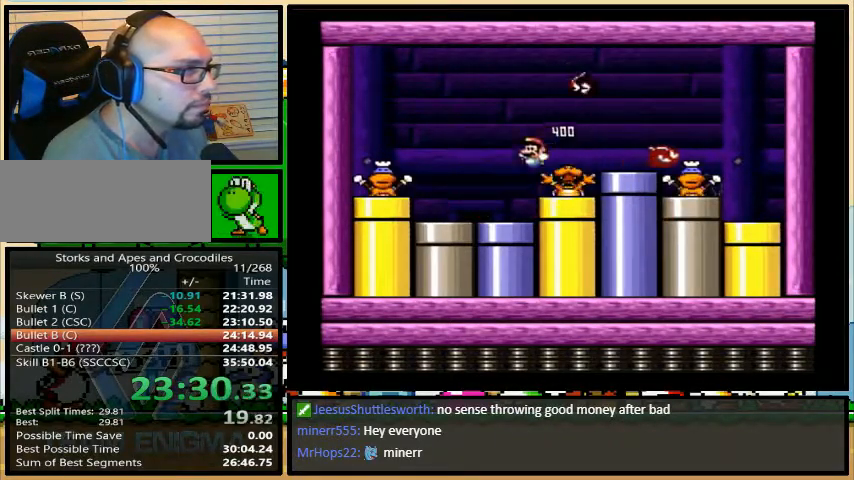
{"buttons": ["B", "Y", "DPAD_RIGHT"], "events": [[133, "B", "down"], [167, "B", "up"], [200, "DPAD_UP", "down"], [233, "DPAD_LEFT", "up"], [233, "DPAD_RIGHT", "down"], [233, "DPAD_UP", "up"], [300, "B", "down"]]}
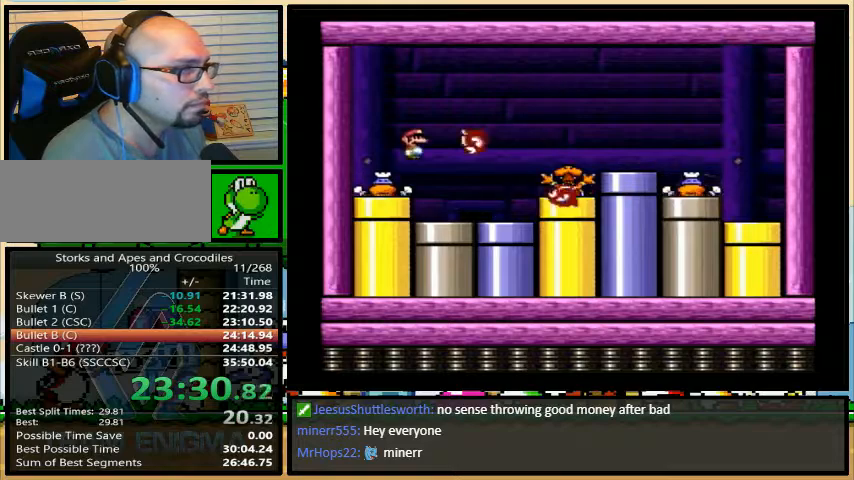
{"buttons": ["Y", "DPAD_RIGHT"], "events": [[367, "B", "up"]]}
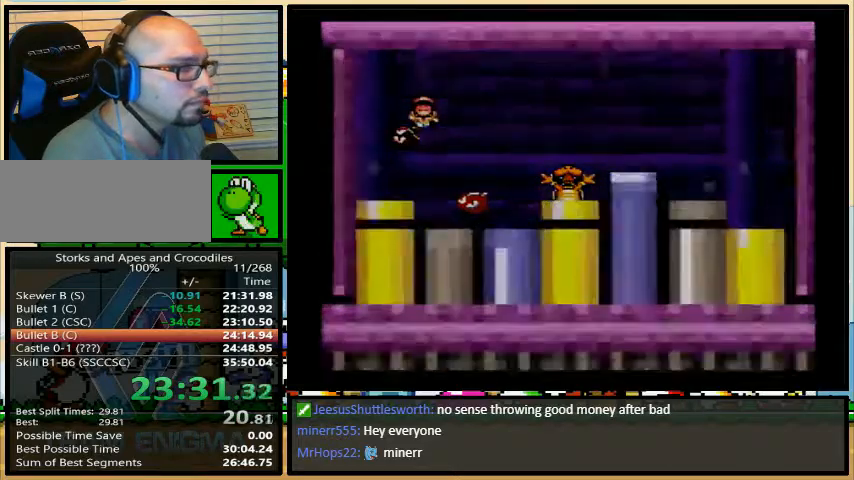
{"buttons": ["Y"], "events": [[433, "DPAD_RIGHT", "up"]]}
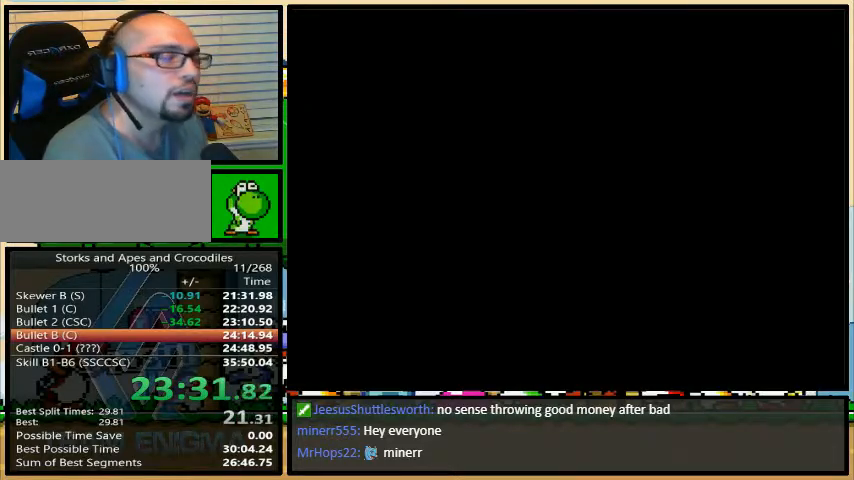
{"buttons": ["Y", "DPAD_DOWN"], "events": [[367, "DPAD_DOWN", "down"], [400, "DPAD_DOWN", "up"], [500, "DPAD_DOWN", "down"]]}
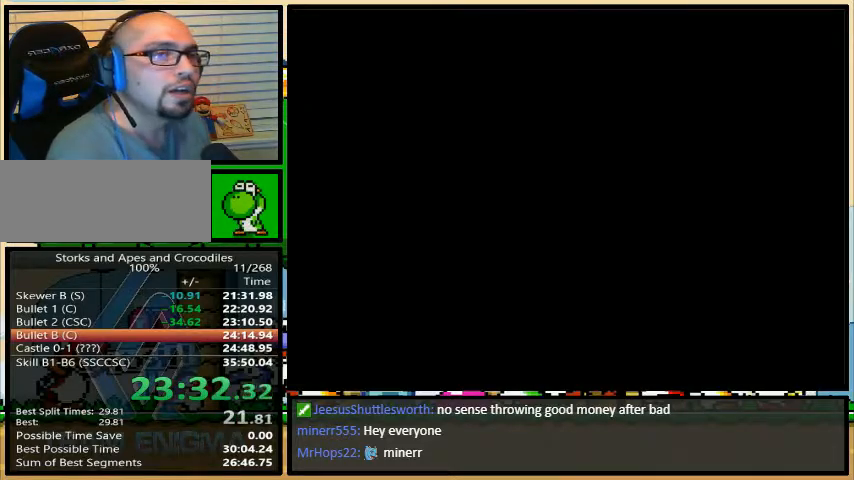
{"buttons": ["Y"], "events": [[33, "DPAD_DOWN", "up"]]}
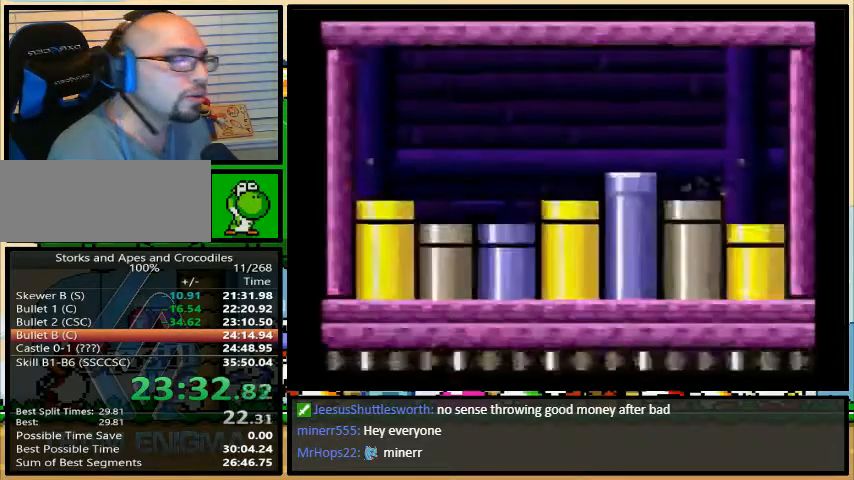
{"buttons": ["Y"], "events": []}
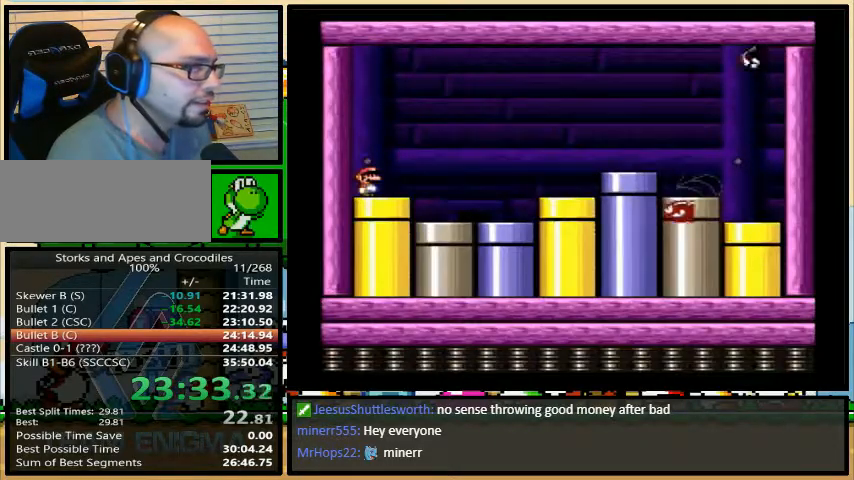
{"buttons": ["B", "Y", "DPAD_RIGHT"], "events": [[433, "DPAD_RIGHT", "down"], [467, "B", "down"]]}
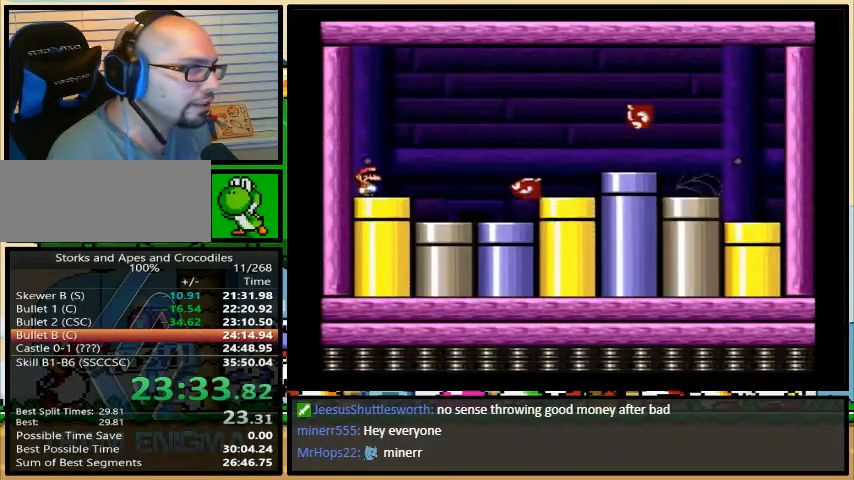
{"buttons": ["B", "Y", "DPAD_RIGHT"], "events": []}
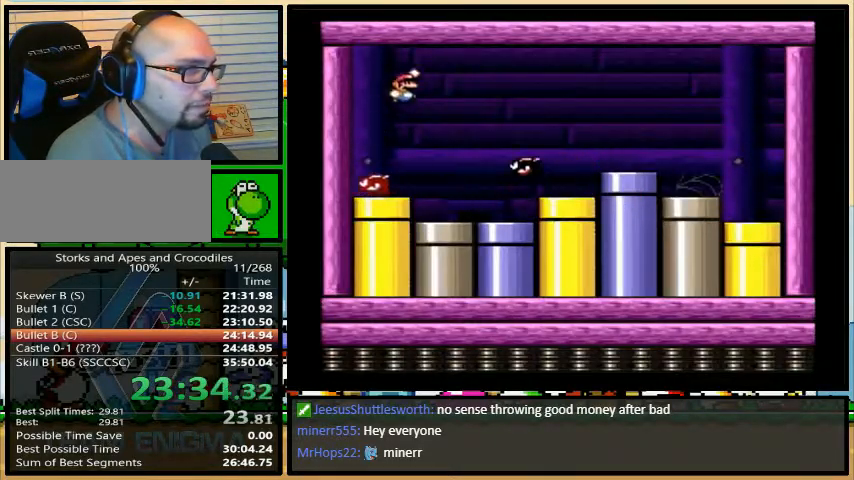
{"buttons": ["Y"], "events": [[67, "DPAD_LEFT", "down"], [333, "DPAD_RIGHT", "up"], [333, "DPAD_UP", "down"], [400, "B", "up"], [400, "DPAD_LEFT", "up"], [400, "DPAD_RIGHT", "down"], [400, "DPAD_UP", "up"], [433, "DPAD_RIGHT", "up"]]}
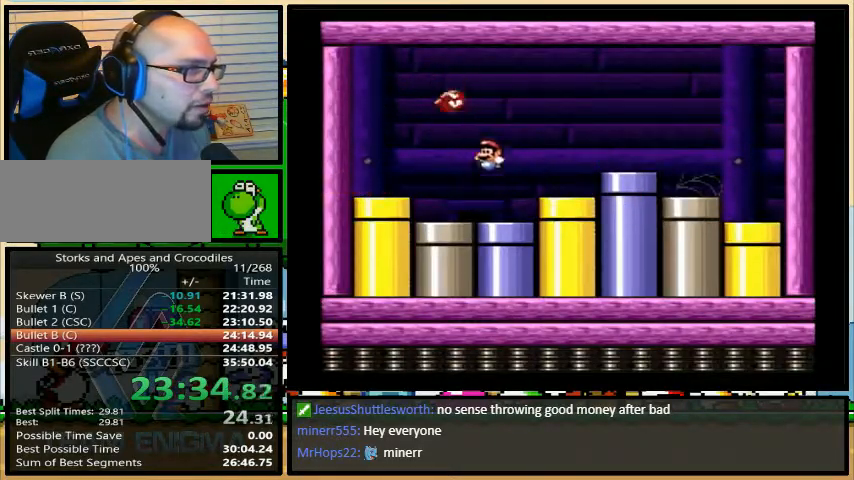
{"buttons": ["B", "Y", "DPAD_RIGHT"], "events": [[200, "DPAD_RIGHT", "down"], [467, "B", "down"]]}
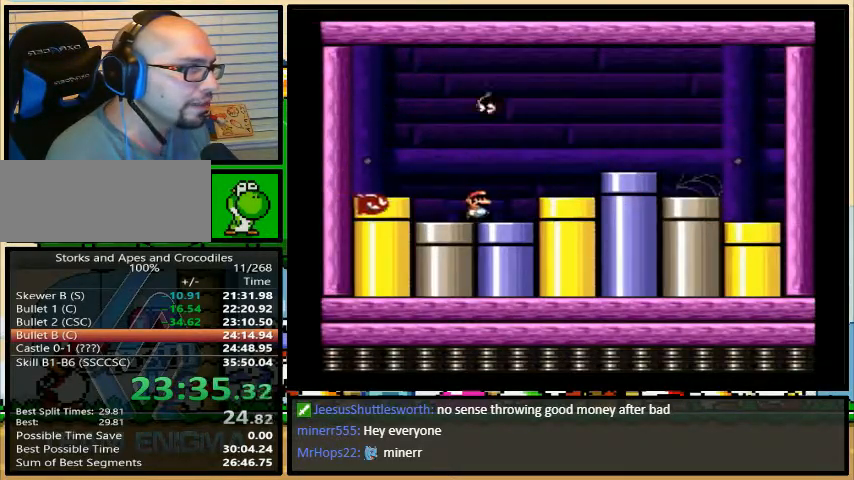
{"buttons": ["B", "Y", "DPAD_LEFT"], "events": [[100, "B", "up"], [433, "DPAD_LEFT", "down"], [467, "B", "down"], [500, "DPAD_RIGHT", "up"]]}
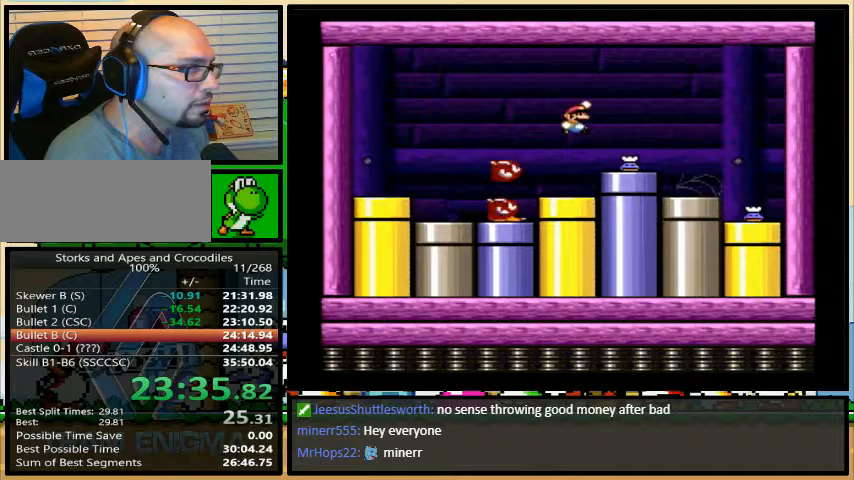
{"buttons": ["Y", "DPAD_LEFT"], "events": [[133, "B", "up"], [233, "B", "down"], [367, "B", "up"]]}
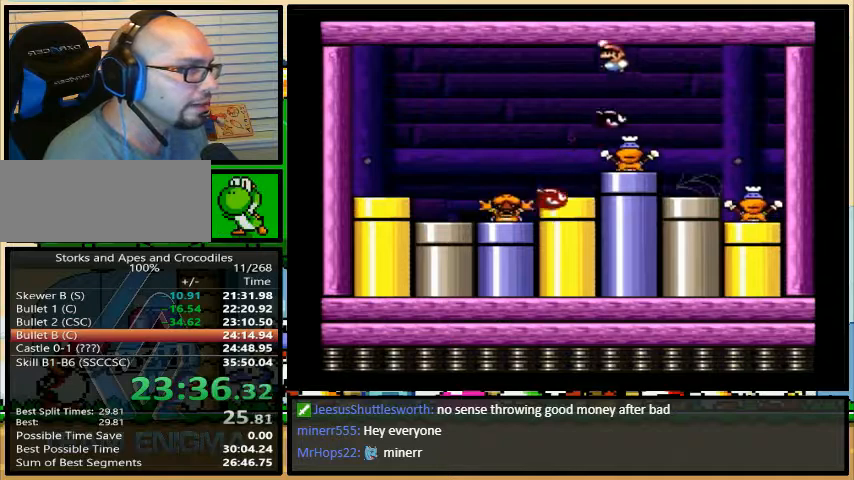
{"buttons": ["Y", "DPAD_RIGHT"], "events": [[67, "DPAD_UP", "down"], [100, "DPAD_LEFT", "up"], [100, "DPAD_RIGHT", "down"], [100, "DPAD_UP", "up"], [200, "DPAD_LEFT", "down"], [200, "DPAD_RIGHT", "up"], [433, "DPAD_LEFT", "up"], [433, "DPAD_UP", "down"], [467, "DPAD_RIGHT", "down"], [467, "DPAD_UP", "up"]]}
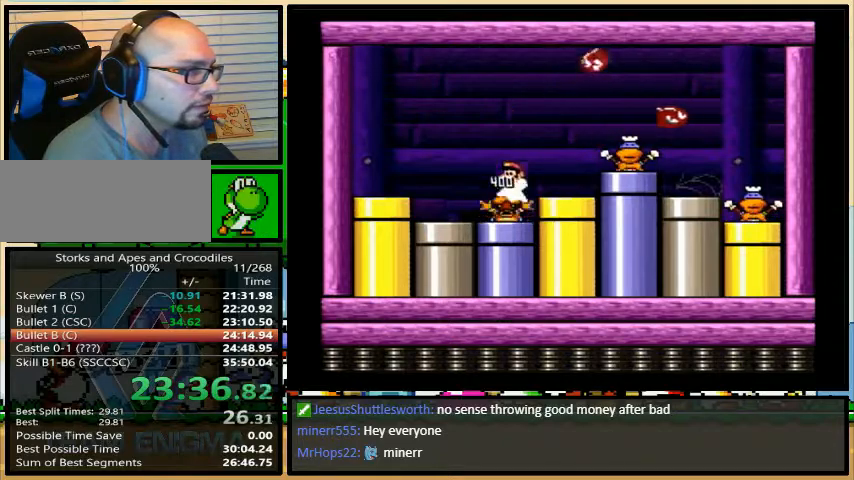
{"buttons": ["B", "Y", "DPAD_RIGHT"], "events": [[333, "B", "down"], [367, "DPAD_UP", "down"], [433, "DPAD_UP", "up"]]}
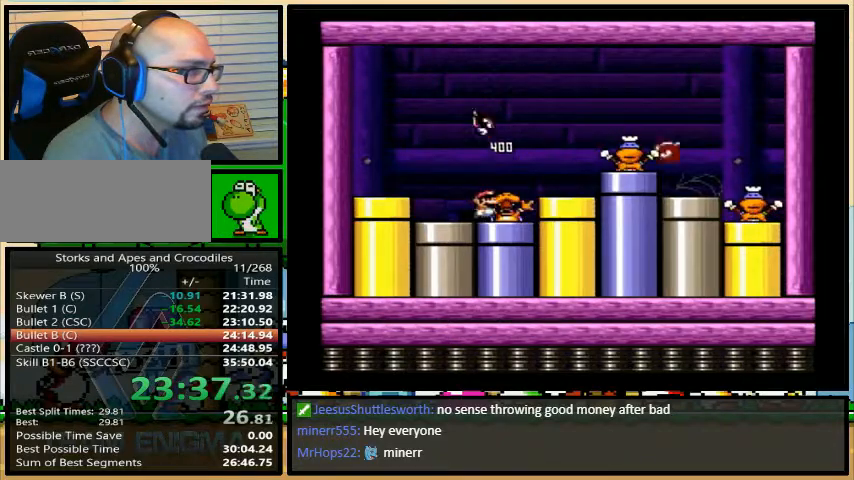
{"buttons": ["Y", "DPAD_RIGHT"], "events": [[200, "B", "up"], [267, "DPAD_LEFT", "down"], [367, "DPAD_LEFT", "up"], [367, "DPAD_UP", "down"], [400, "DPAD_UP", "up"]]}
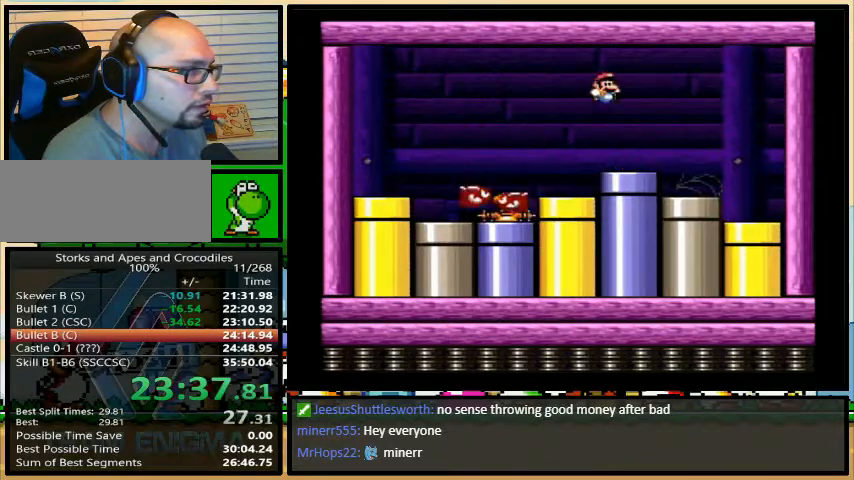
{"buttons": ["B", "Y", "DPAD_RIGHT"], "events": [[267, "DPAD_LEFT", "down"], [300, "DPAD_UP", "down"], [333, "DPAD_LEFT", "up"], [333, "DPAD_UP", "up"], [467, "B", "down"]]}
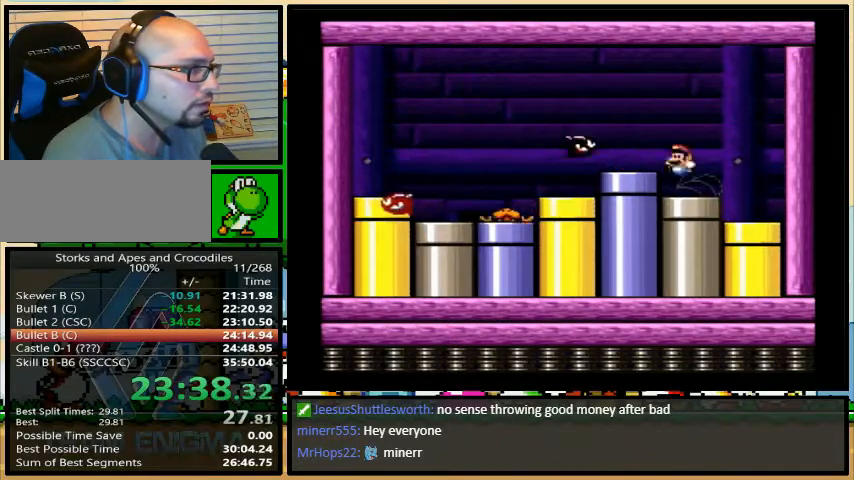
{"buttons": ["Y", "DPAD_LEFT"], "events": [[67, "DPAD_LEFT", "down"], [67, "DPAD_RIGHT", "up"], [433, "B", "up"]]}